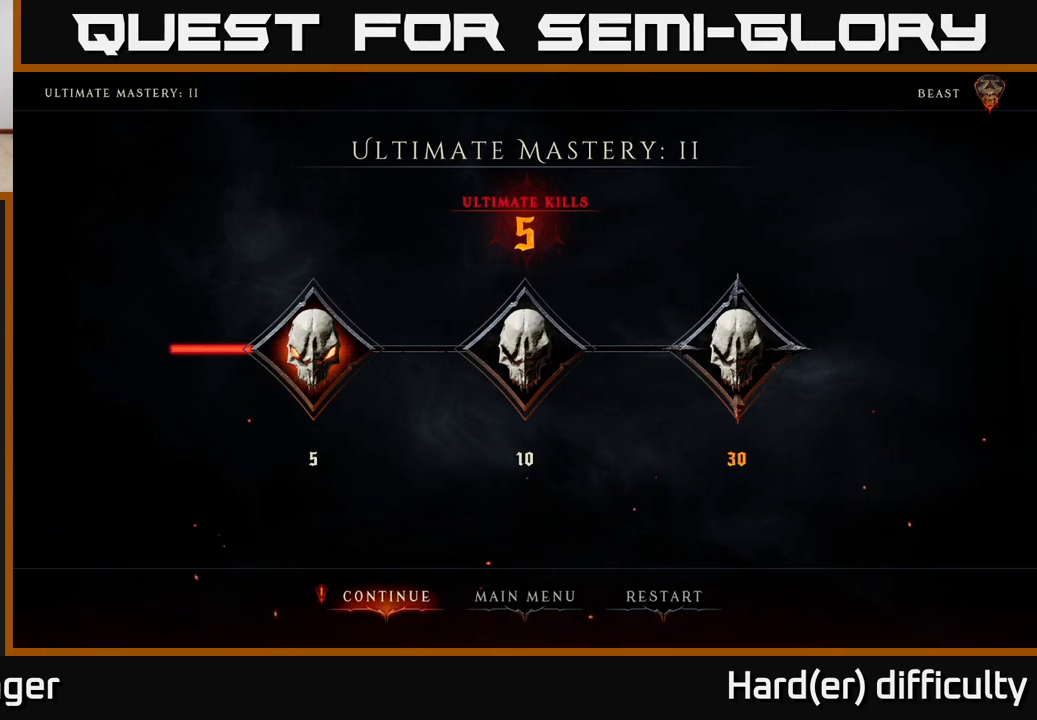
Gameplay with a controller (Xbox layout); each line is a JSON object with the inputs held at the frame after it. "events" lists button and stick changes between this image and that frame as [ms after this image, input, new state], when the widget could be followed in between.
{"buttons": [], "left_stick": "right", "right_stick": "center", "events": [[150, "left_stick", "right"], [317, "left_stick", "center"], [367, "left_stick", "right"]]}
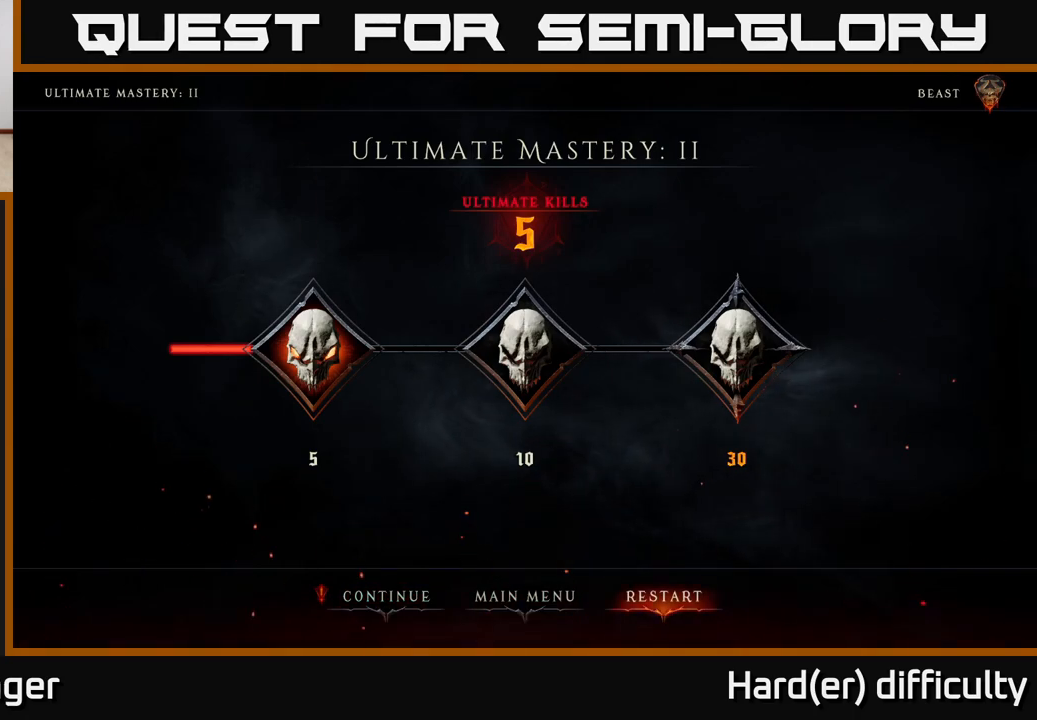
{"buttons": [], "left_stick": "center", "right_stick": "center", "events": [[67, "left_stick", "center"], [133, "A", "down"], [200, "A", "up"]]}
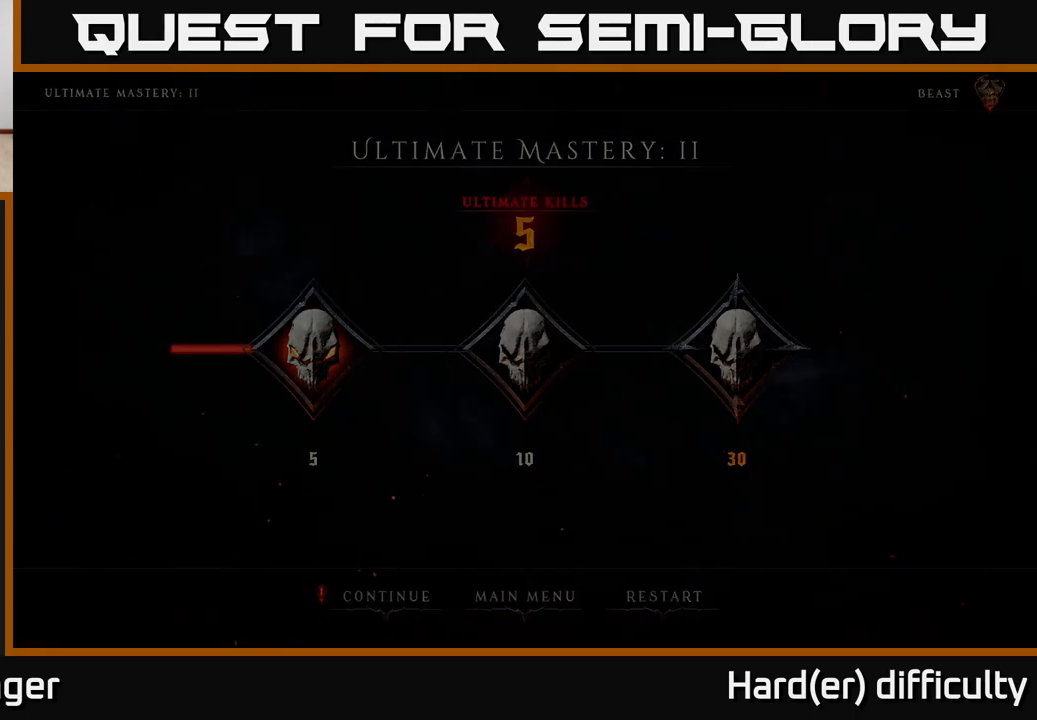
{"buttons": [], "left_stick": "center", "right_stick": "center", "events": []}
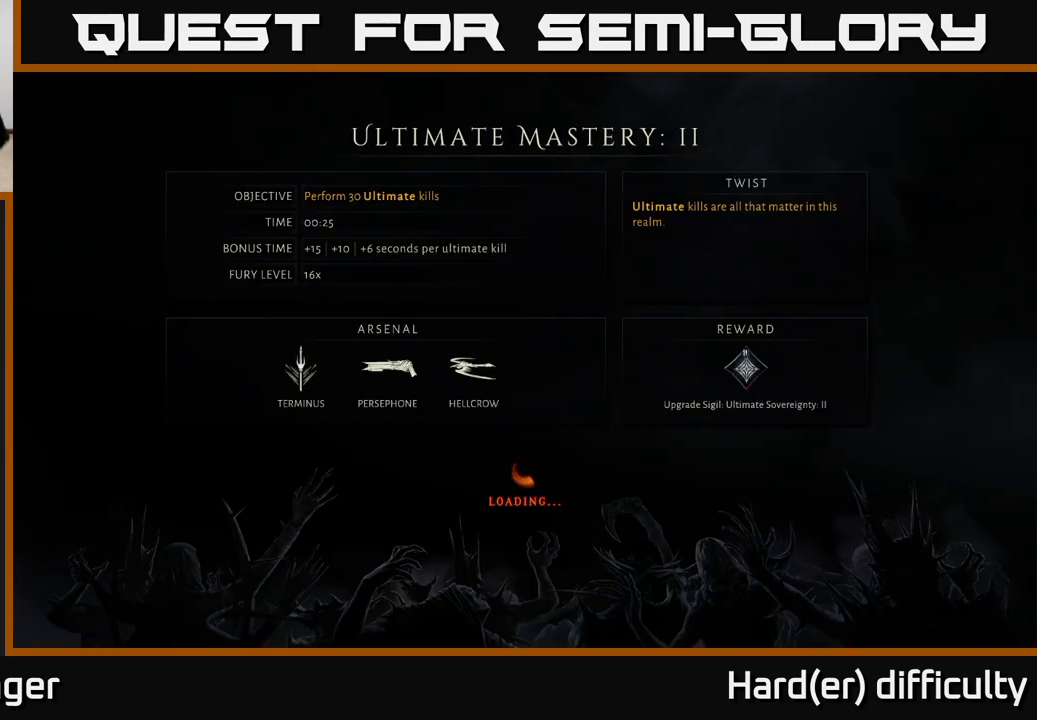
{"buttons": [], "left_stick": "center", "right_stick": "center", "events": []}
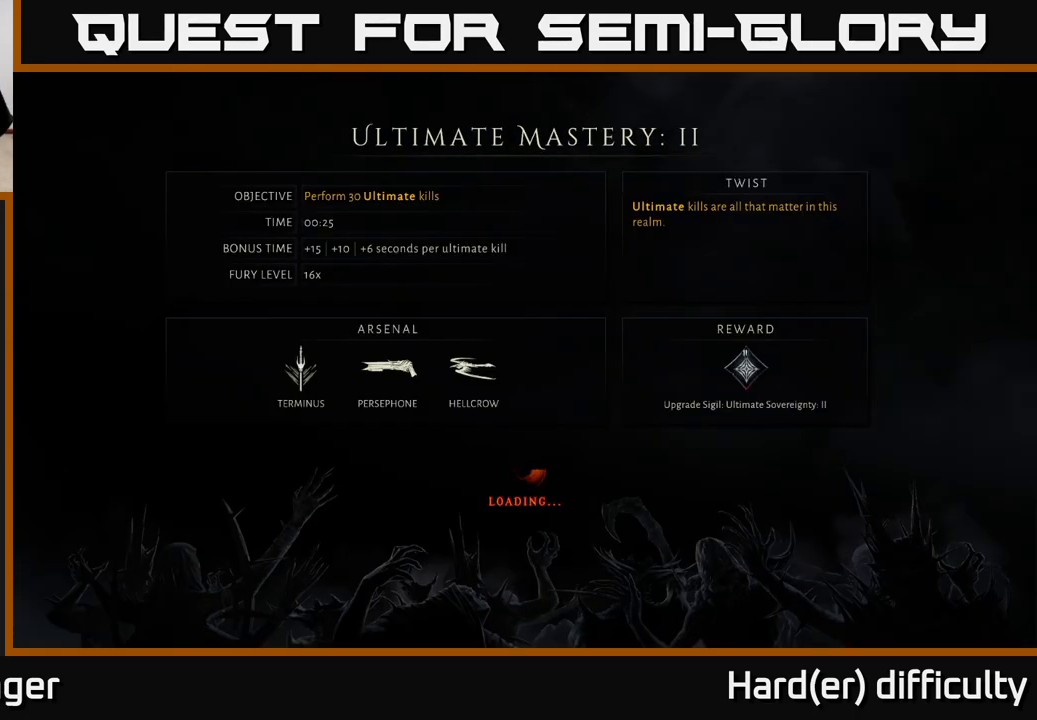
{"buttons": [], "left_stick": "center", "right_stick": "center", "events": []}
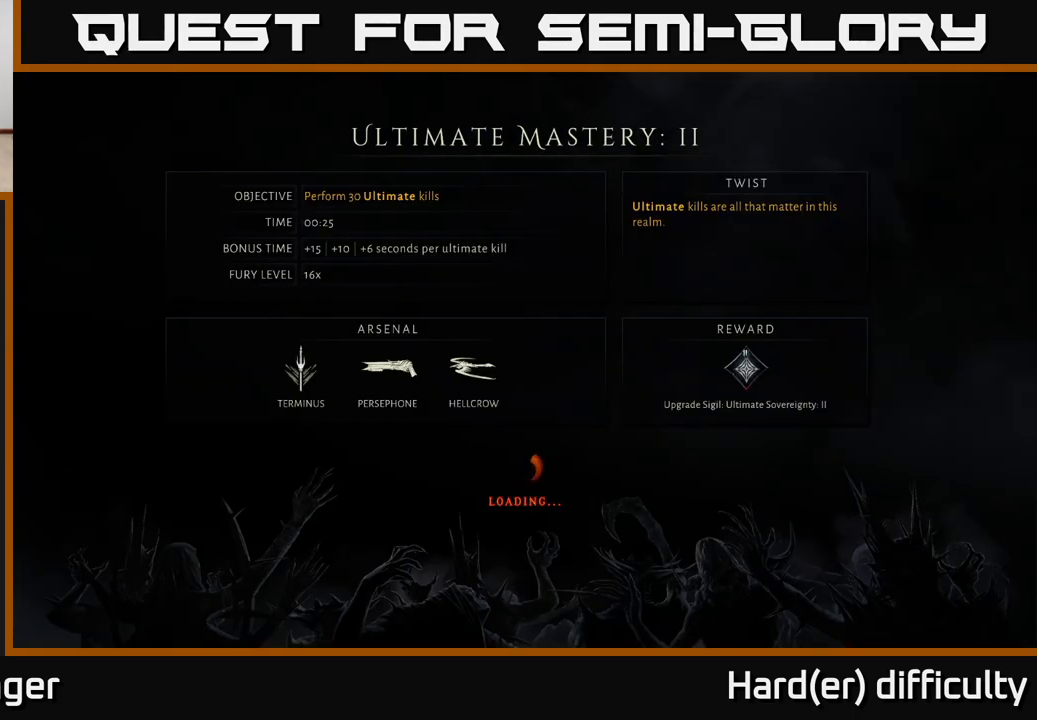
{"buttons": [], "left_stick": "center", "right_stick": "center", "events": []}
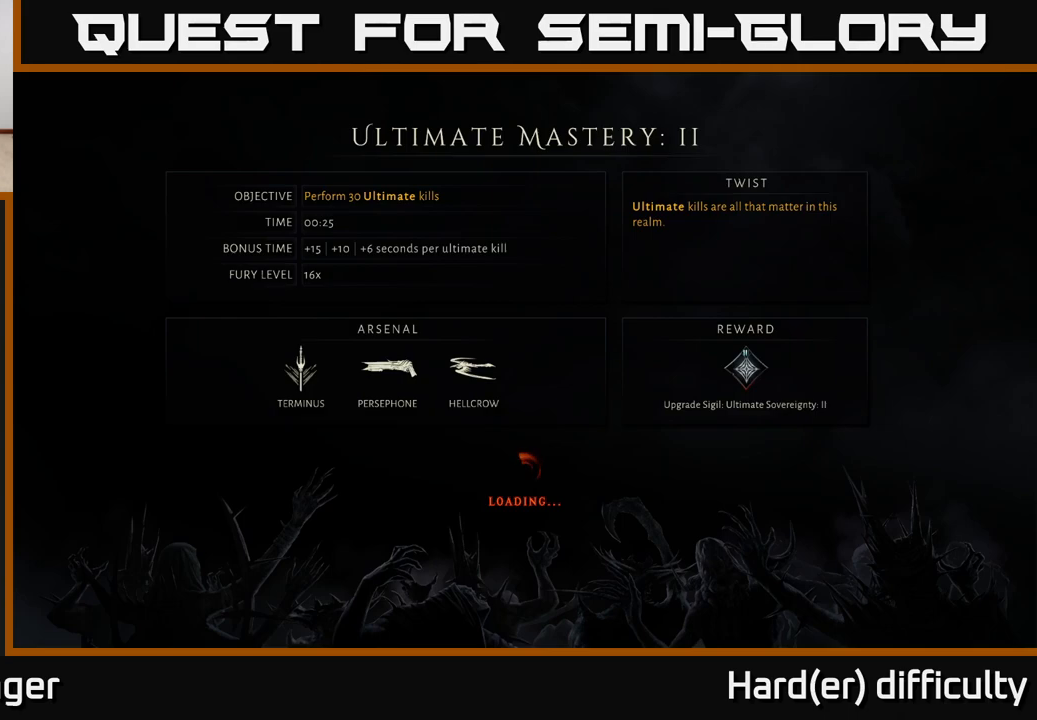
{"buttons": [], "left_stick": "center", "right_stick": "center", "events": []}
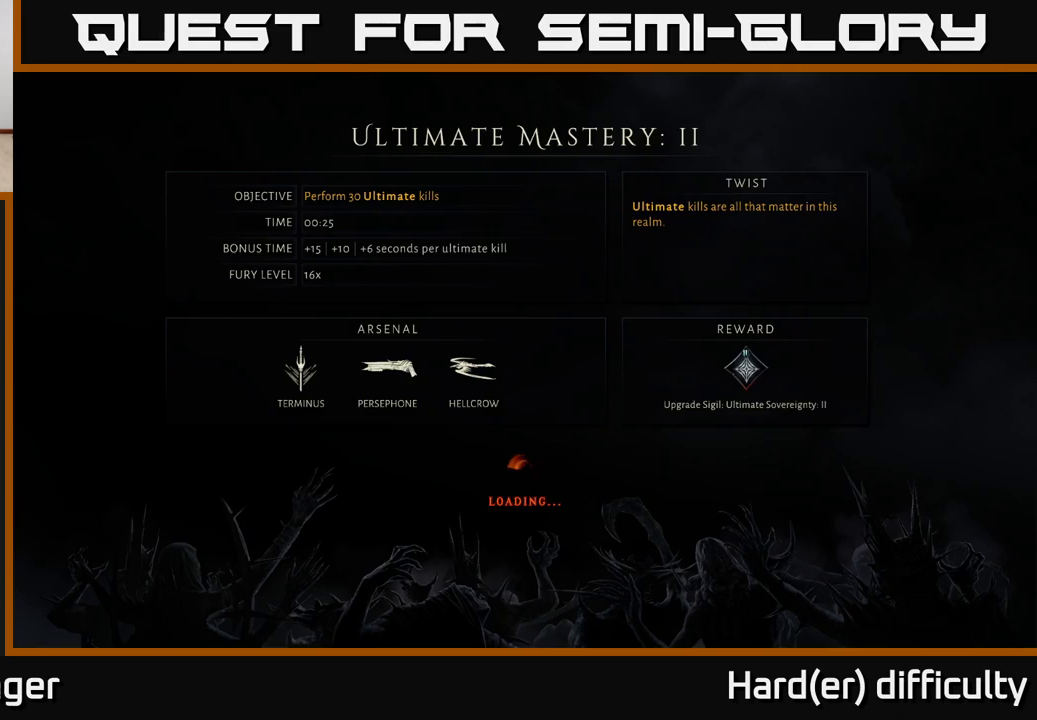
{"buttons": [], "left_stick": "center", "right_stick": "center", "events": []}
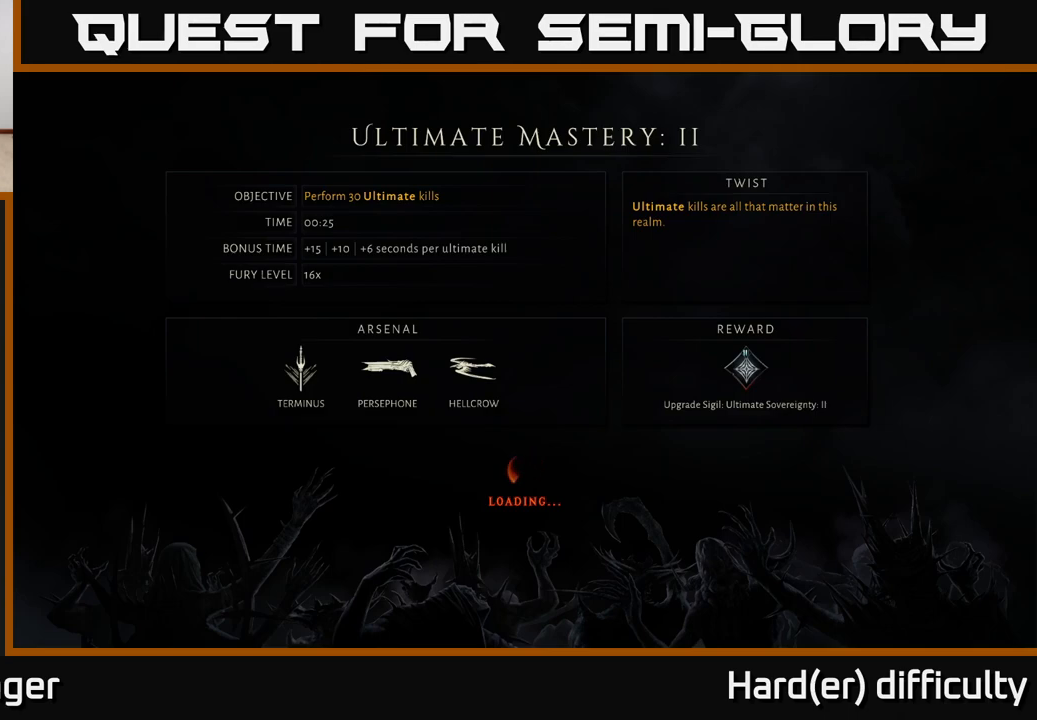
{"buttons": [], "left_stick": "center", "right_stick": "center", "events": []}
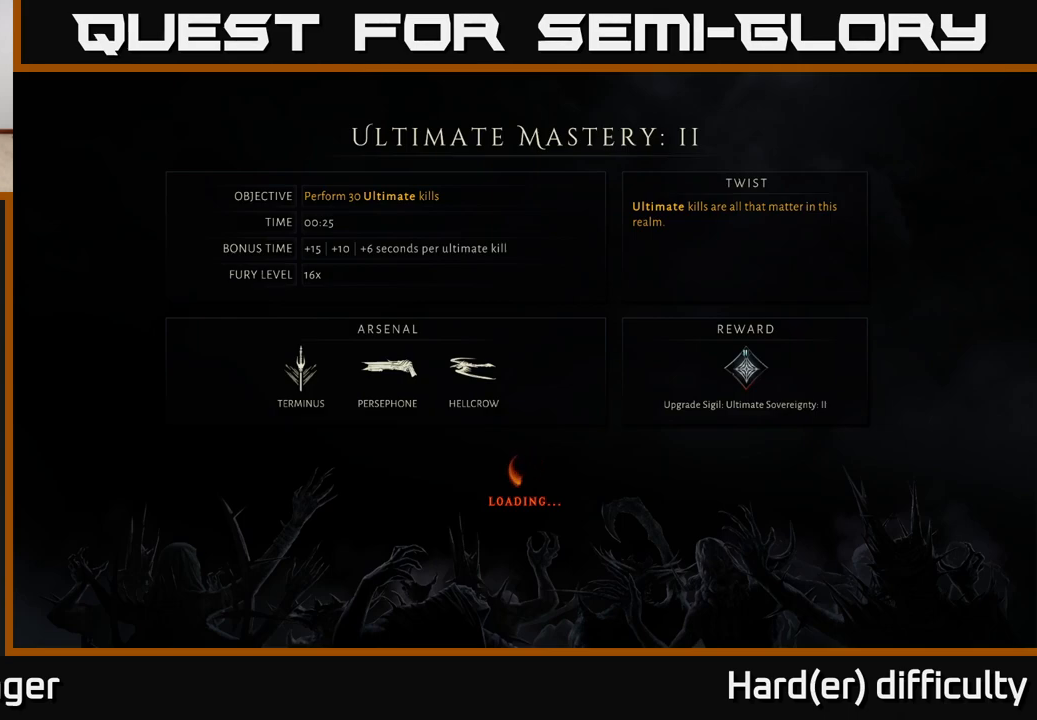
{"buttons": [], "left_stick": "center", "right_stick": "center", "events": [[217, "A", "down"], [283, "A", "up"], [450, "A", "down"], [500, "A", "up"]]}
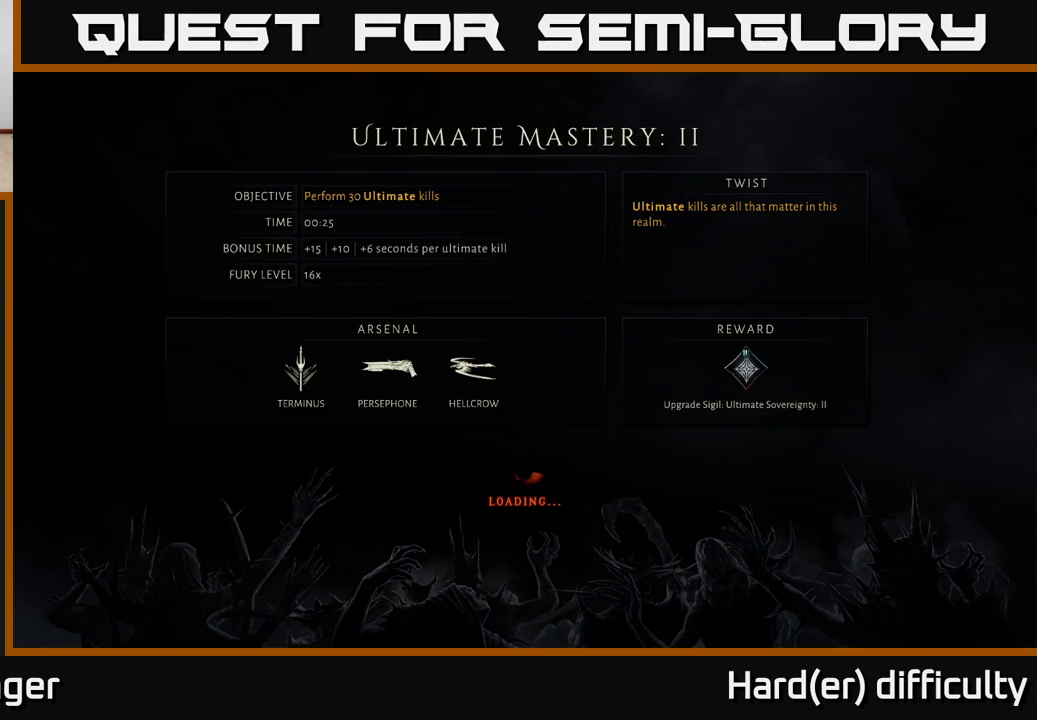
{"buttons": [], "left_stick": "center", "right_stick": "center", "events": [[150, "A", "down"], [233, "A", "up"], [333, "A", "down"], [417, "A", "up"]]}
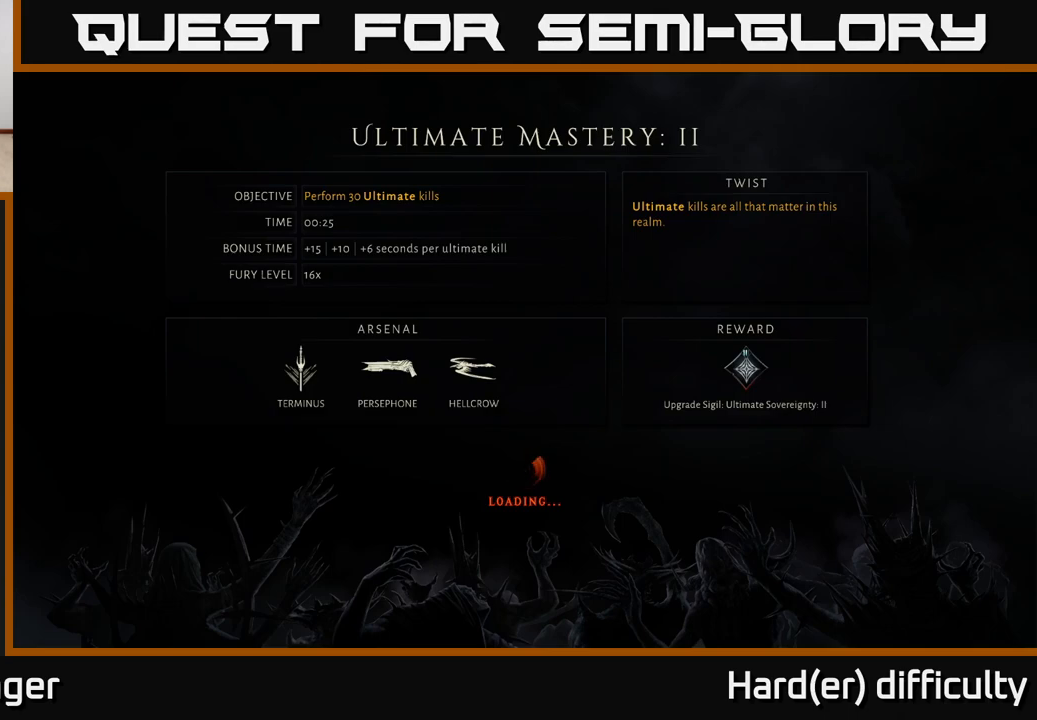
{"buttons": [], "left_stick": "up", "right_stick": "center", "events": [[367, "left_stick", "up"]]}
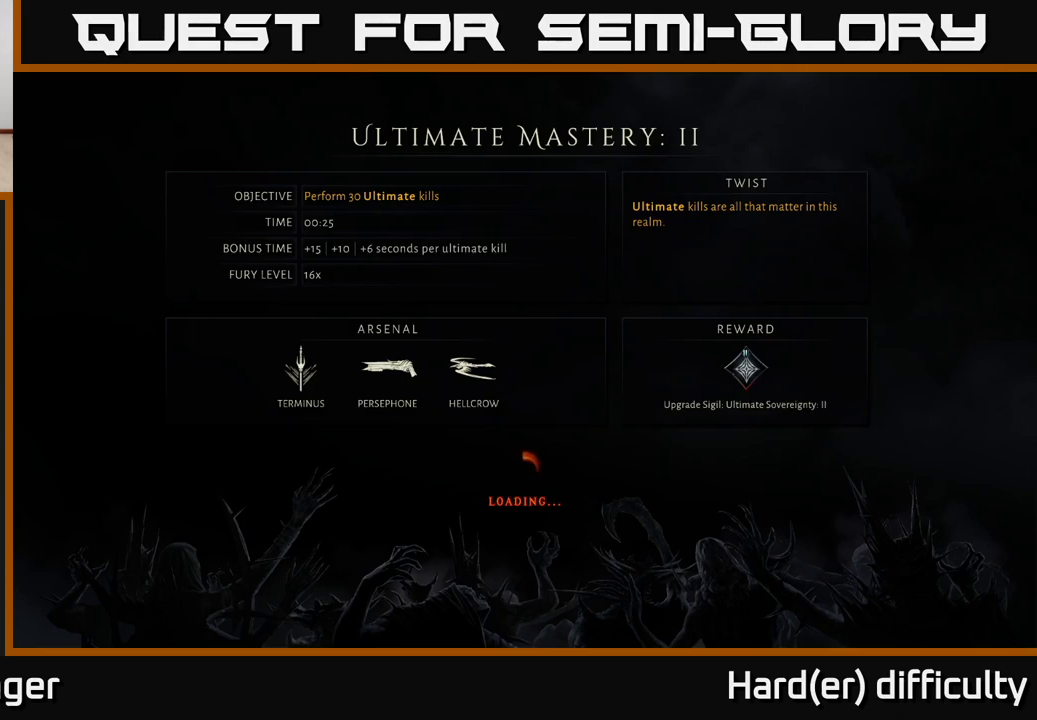
{"buttons": [], "left_stick": "up", "right_stick": "center", "events": []}
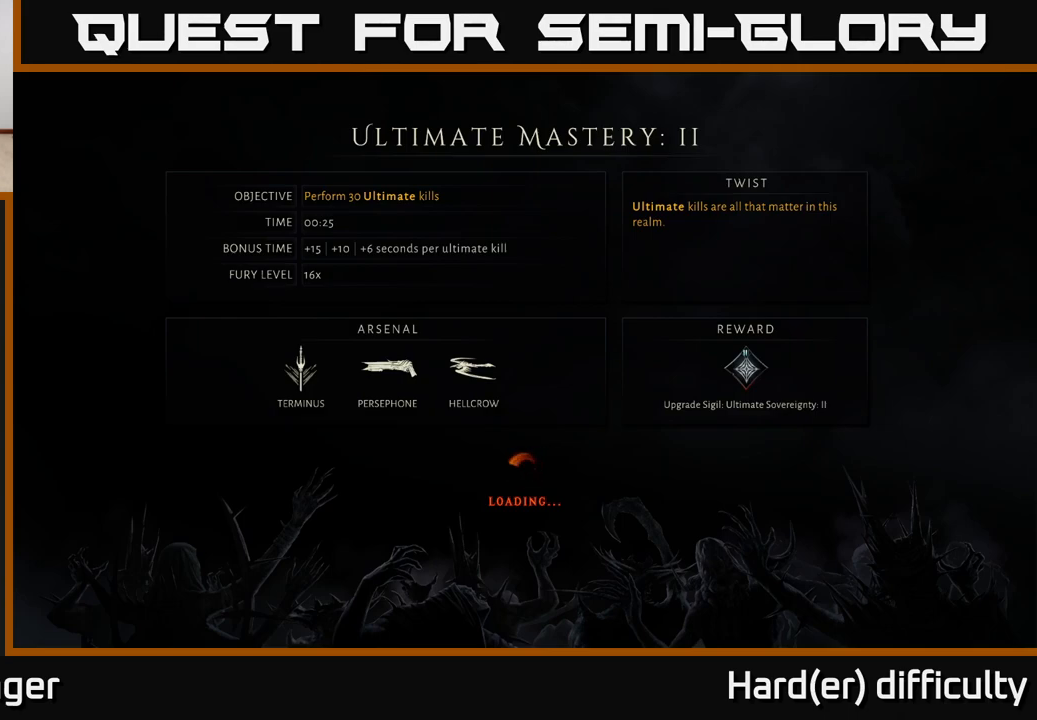
{"buttons": [], "left_stick": "center", "right_stick": "center", "events": [[250, "left_stick", "center"]]}
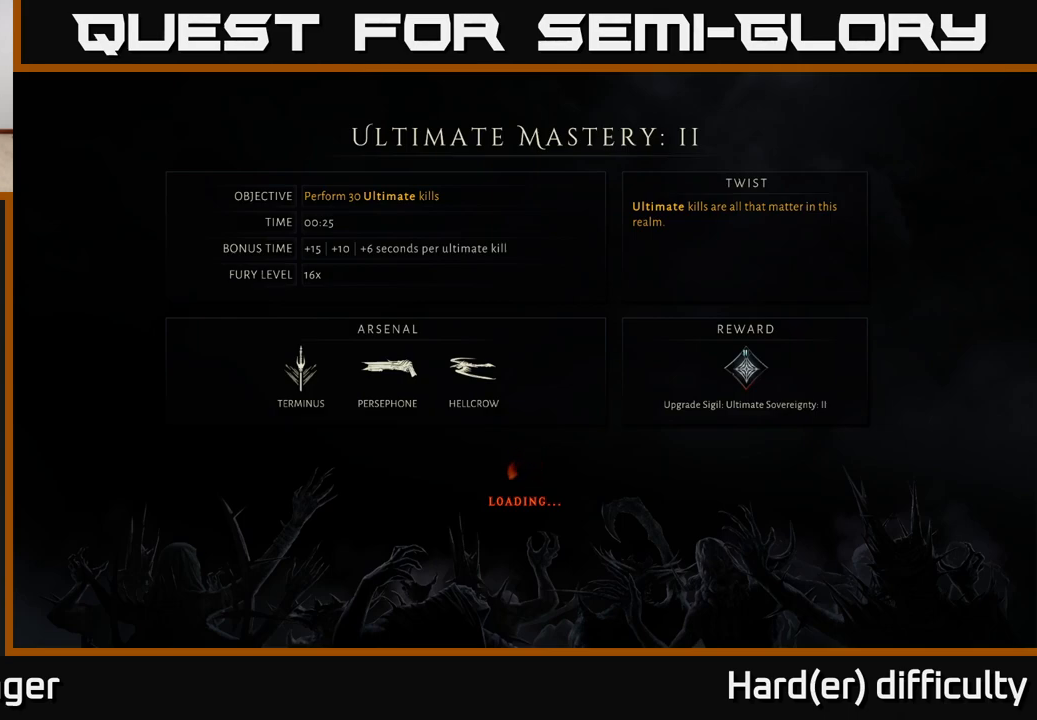
{"buttons": [], "left_stick": "up", "right_stick": "center", "events": [[33, "left_stick", "up"], [350, "A", "down"], [450, "A", "up"]]}
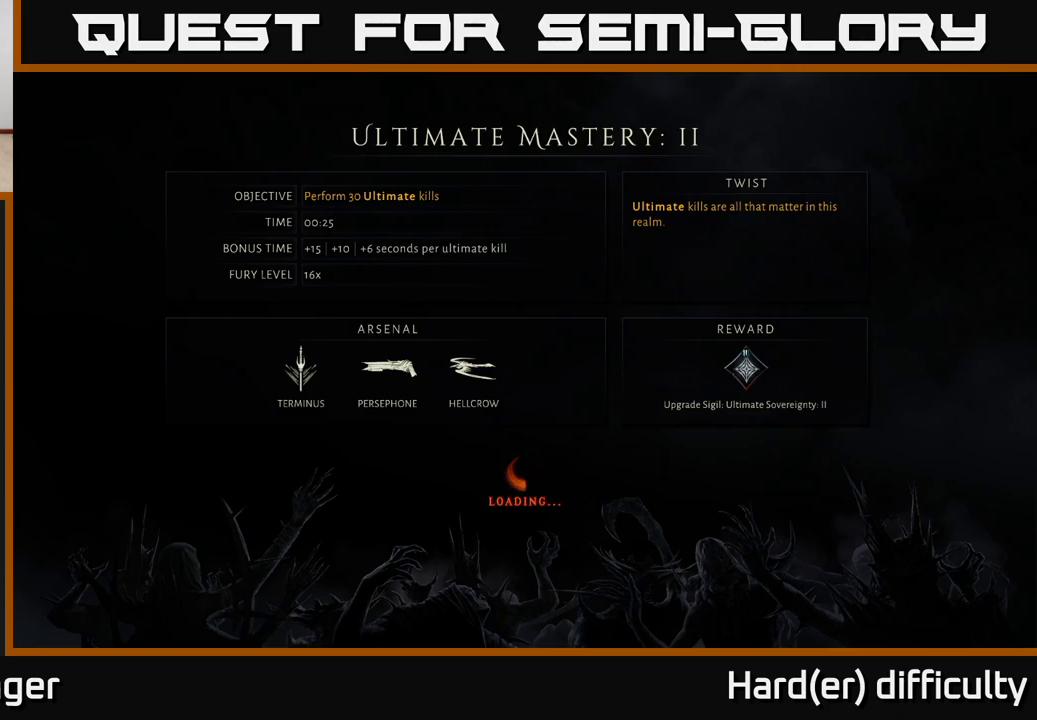
{"buttons": [], "left_stick": "up", "right_stick": "center", "events": [[350, "right_stick", "down-right"], [500, "right_stick", "center"]]}
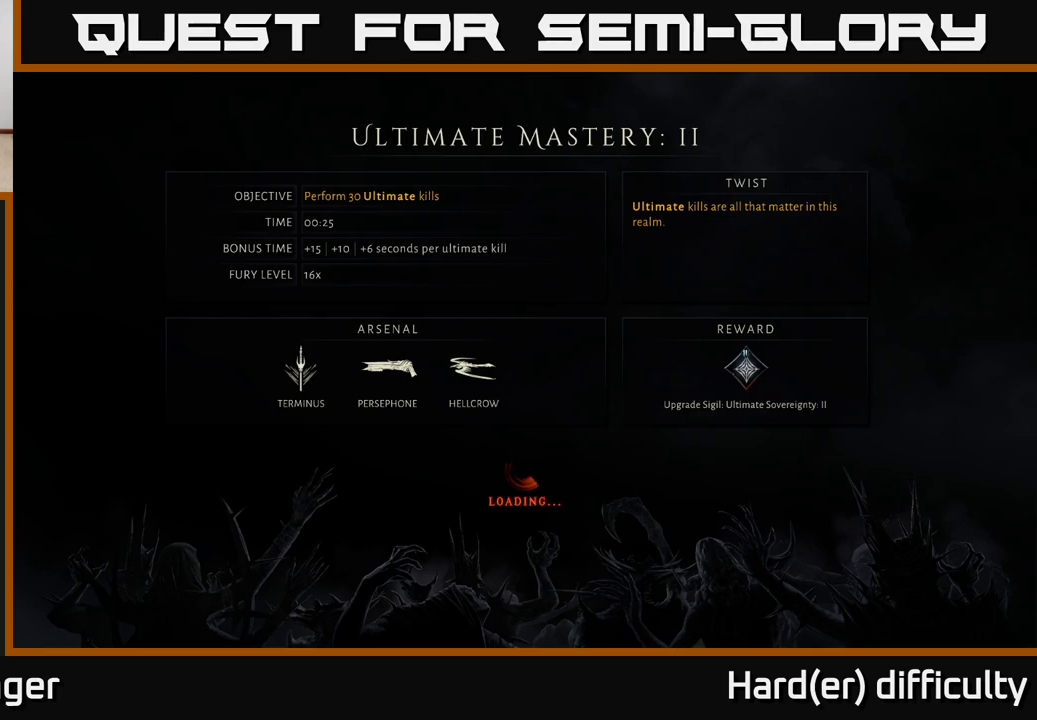
{"buttons": [], "left_stick": "up", "right_stick": "center", "events": [[367, "left_stick", "up-right"], [500, "left_stick", "up"]]}
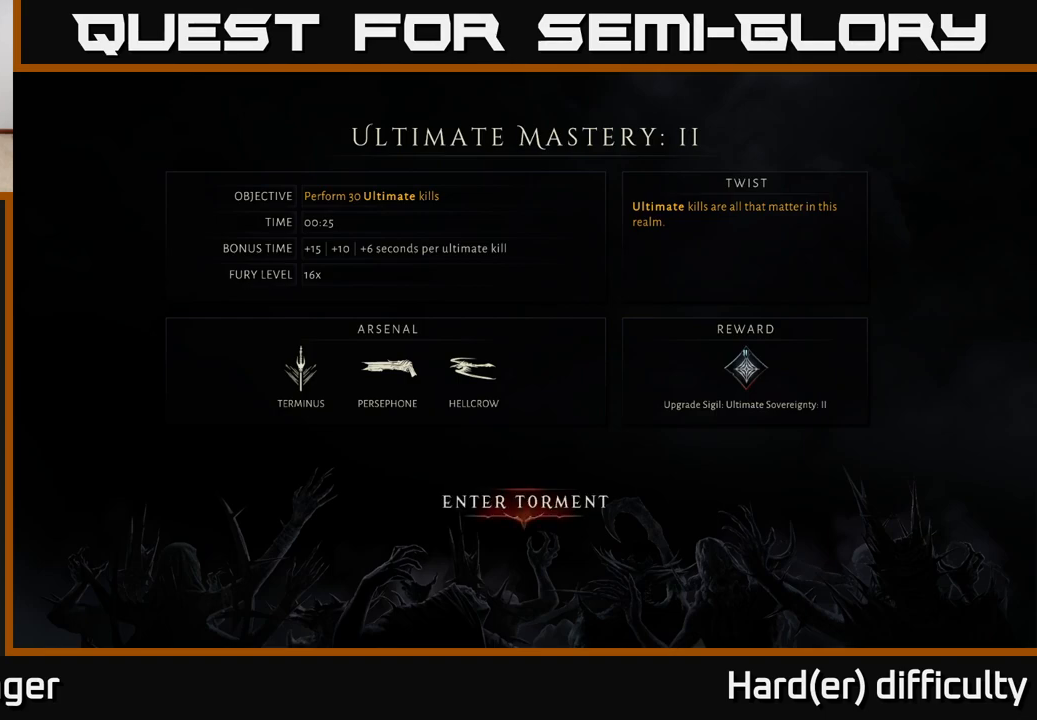
{"buttons": [], "left_stick": "center", "right_stick": "center", "events": [[233, "left_stick", "center"]]}
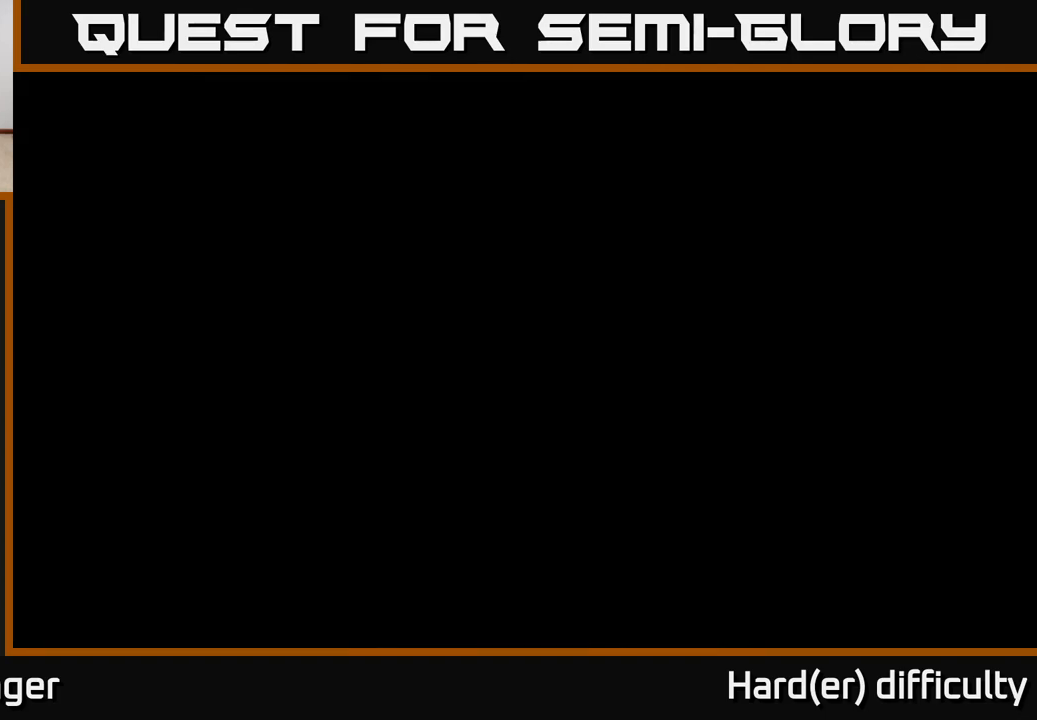
{"buttons": [], "left_stick": "up-right", "right_stick": "center", "events": [[17, "A", "down"], [167, "A", "up"], [417, "left_stick", "up-right"]]}
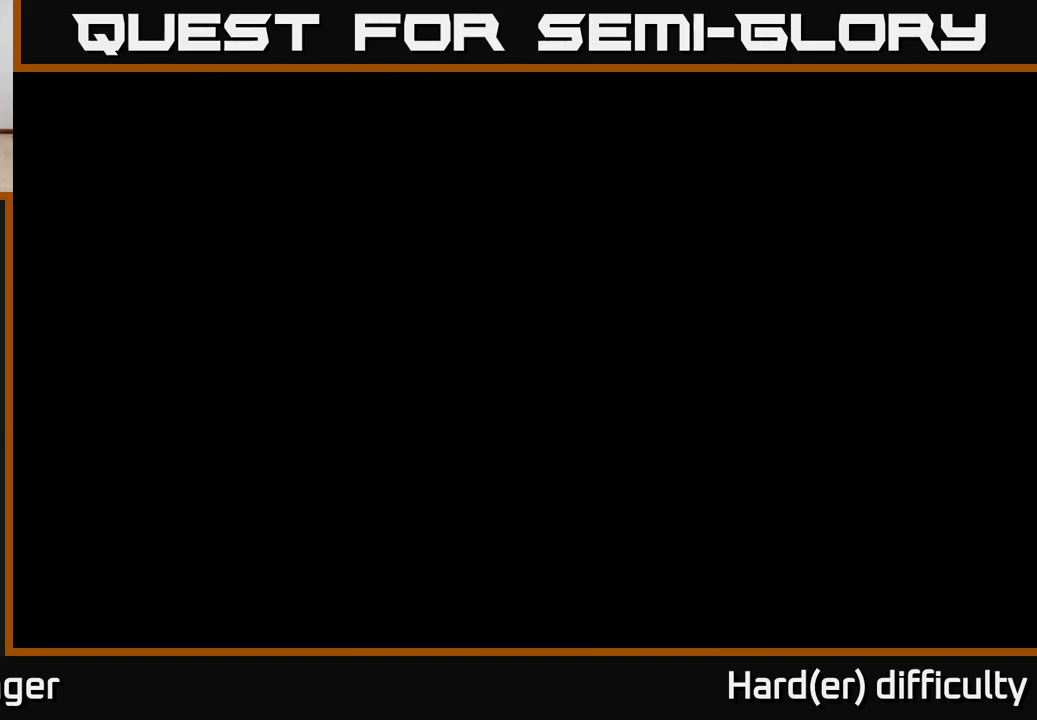
{"buttons": [], "left_stick": "up", "right_stick": "center", "events": [[167, "right_stick", "down"], [317, "right_stick", "center"], [433, "left_stick", "up"]]}
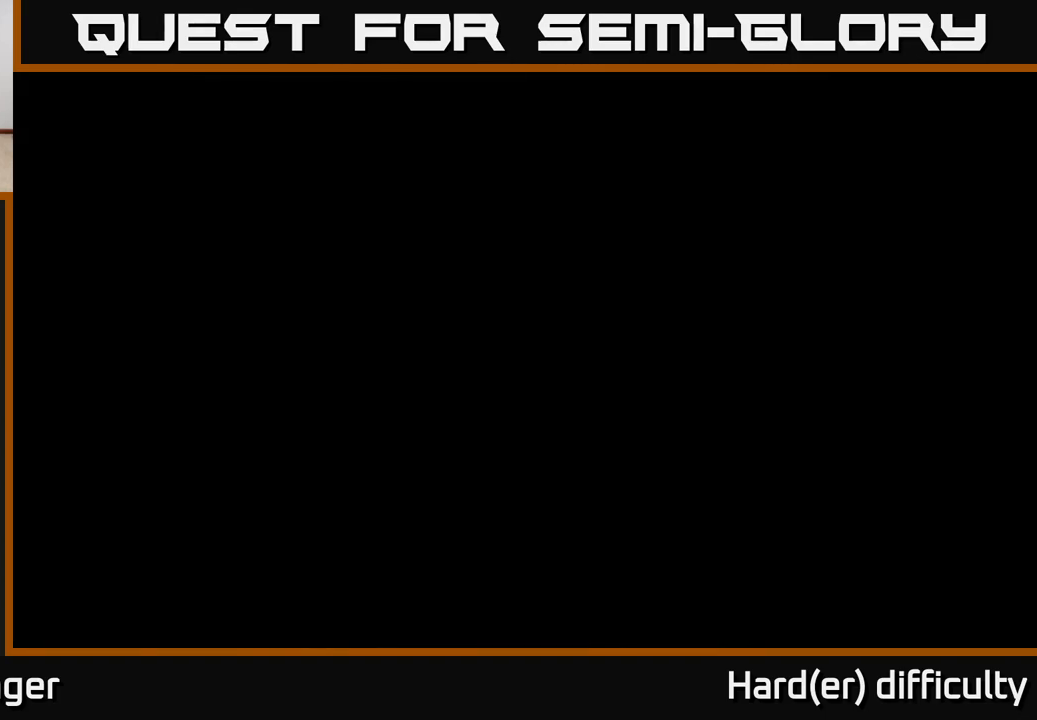
{"buttons": [], "left_stick": "up", "right_stick": "down", "events": [[167, "left_stick", "up-right"], [400, "left_stick", "up"], [400, "right_stick", "down"]]}
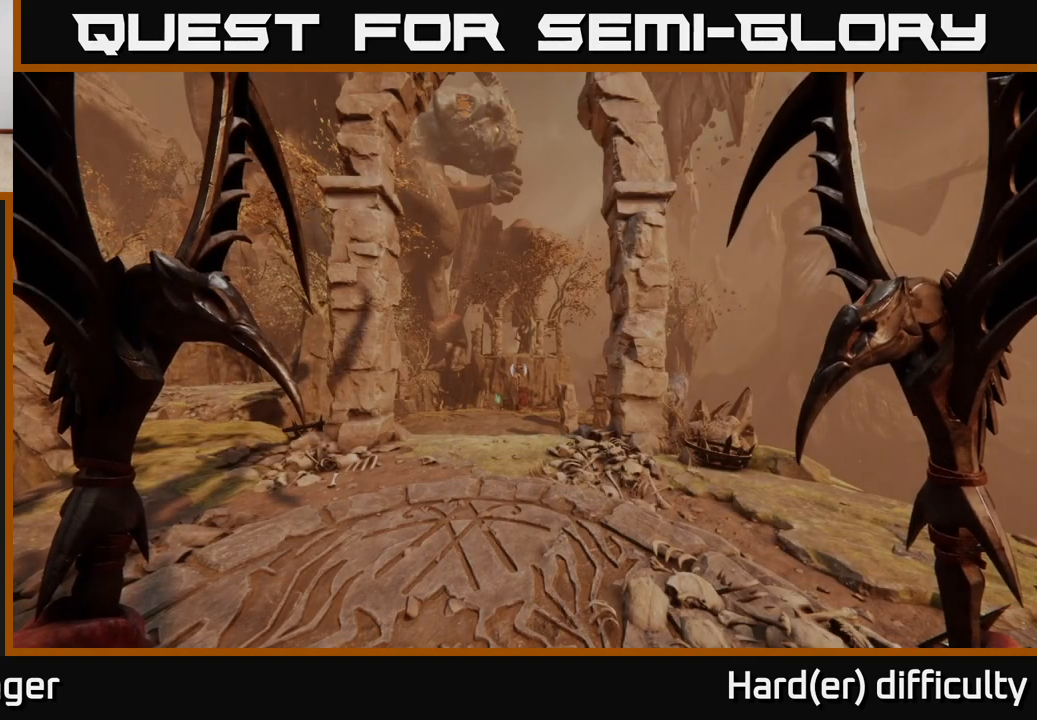
{"buttons": [], "left_stick": "up", "right_stick": "down", "events": [[67, "right_stick", "center"], [83, "left_stick", "up-right"], [367, "left_stick", "up"], [400, "right_stick", "down"]]}
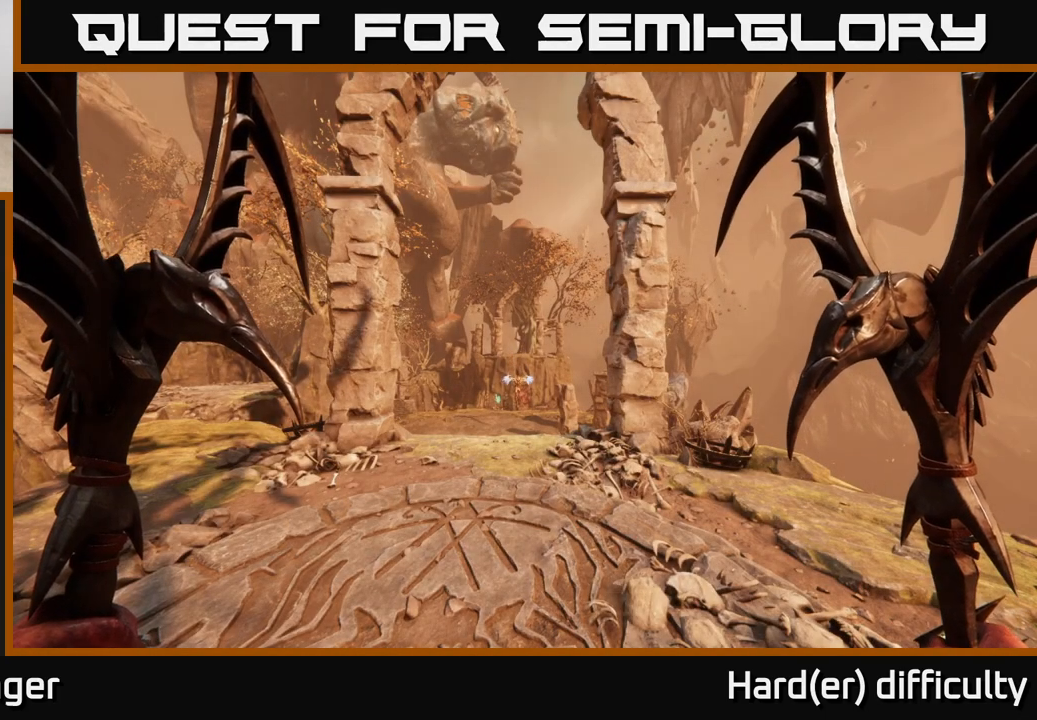
{"buttons": [], "left_stick": "up", "right_stick": "center", "events": [[17, "right_stick", "center"]]}
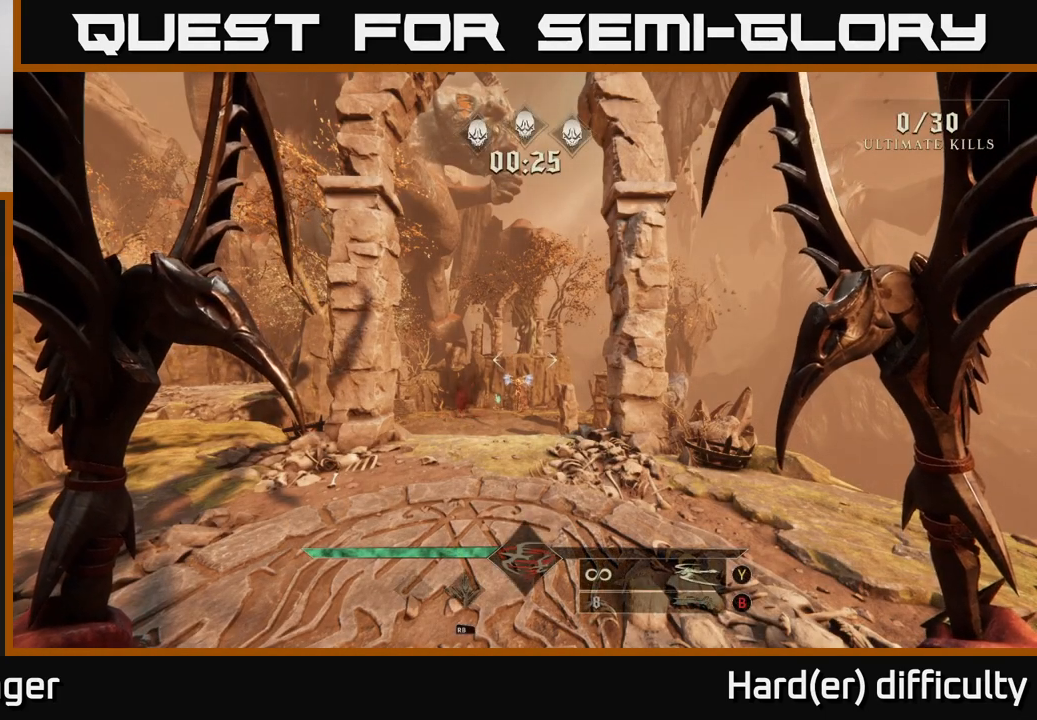
{"buttons": [], "left_stick": "up", "right_stick": "center", "events": []}
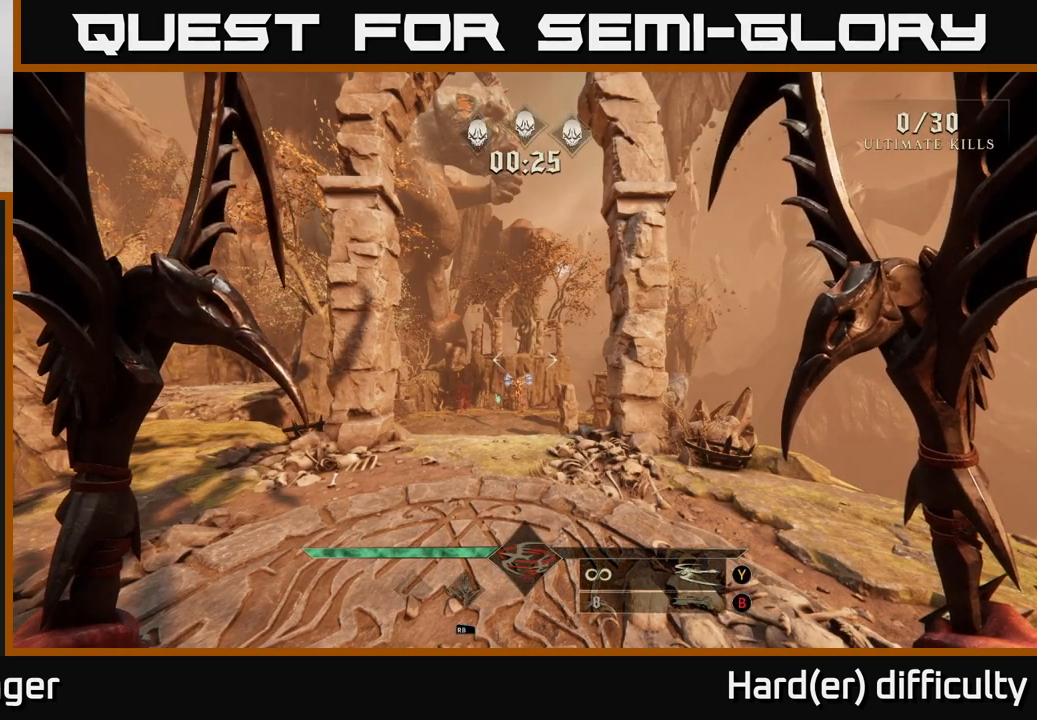
{"buttons": [], "left_stick": "up", "right_stick": "center", "events": []}
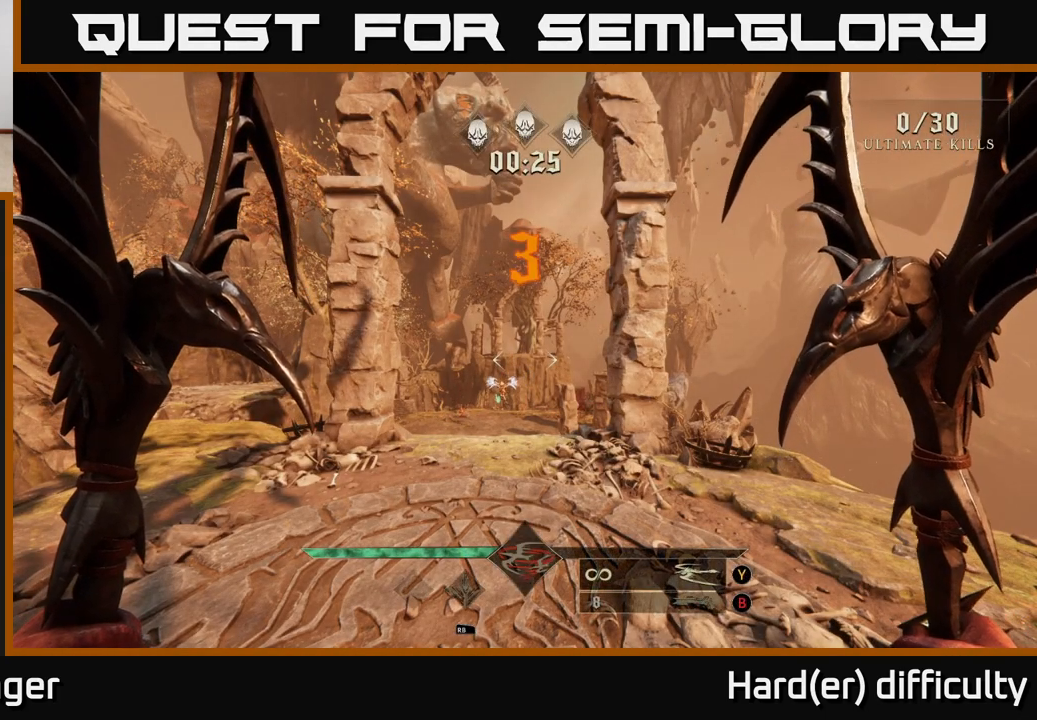
{"buttons": [], "left_stick": "up", "right_stick": "center", "events": []}
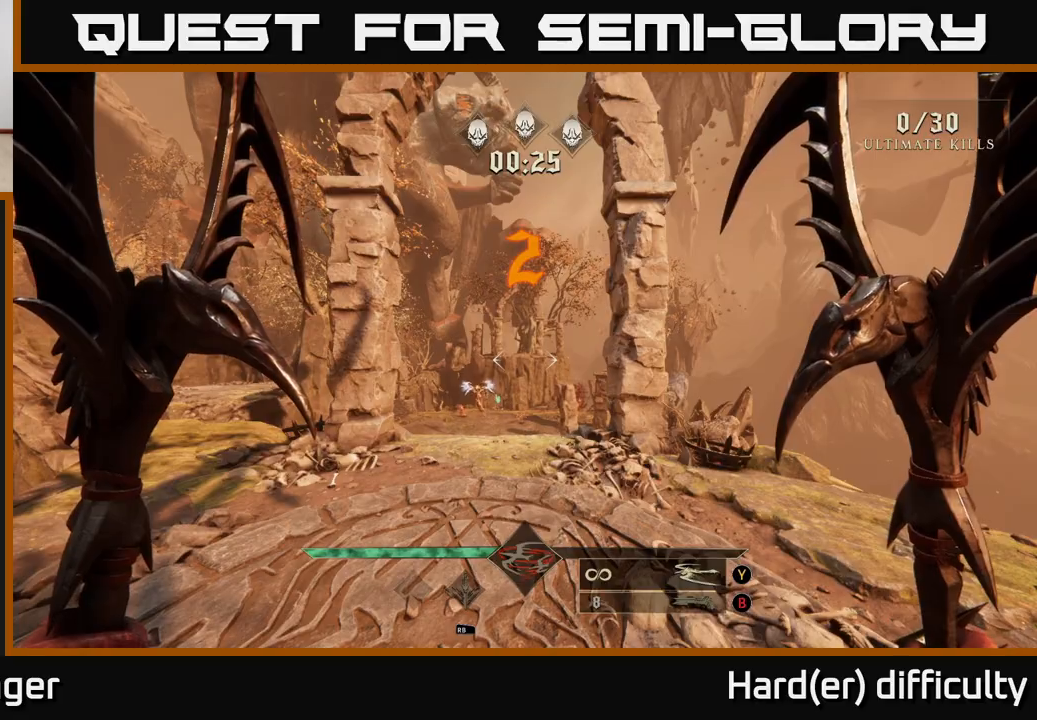
{"buttons": [], "left_stick": "up", "right_stick": "center", "events": [[350, "B", "down"], [417, "B", "up"]]}
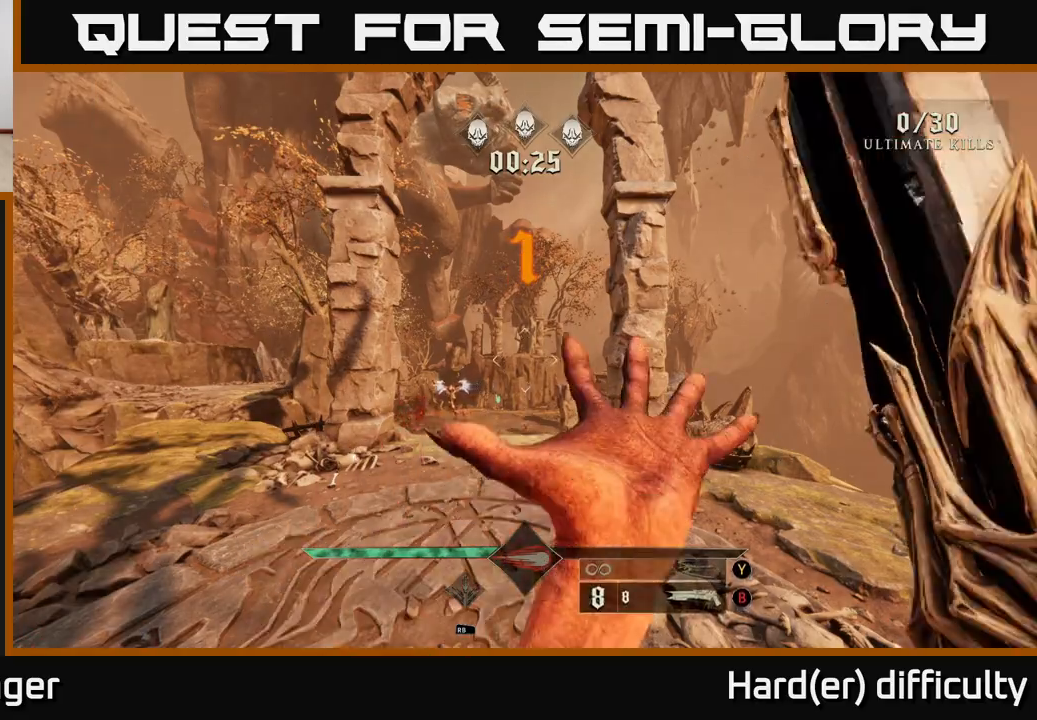
{"buttons": [], "left_stick": "up", "right_stick": "center", "events": [[183, "right_stick", "down-left"], [317, "right_stick", "center"]]}
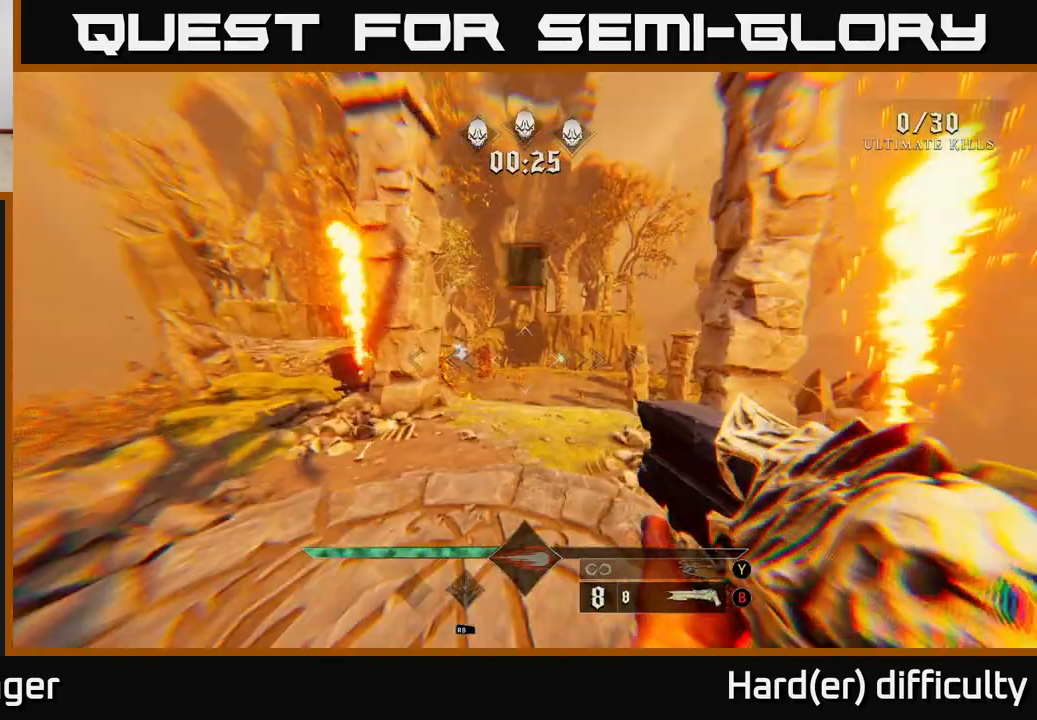
{"buttons": [], "left_stick": "up-right", "right_stick": "center", "events": [[150, "right_stick", "left"], [233, "R2", "down"], [250, "left_stick", "up-right"], [300, "R2", "up"], [300, "right_stick", "center"]]}